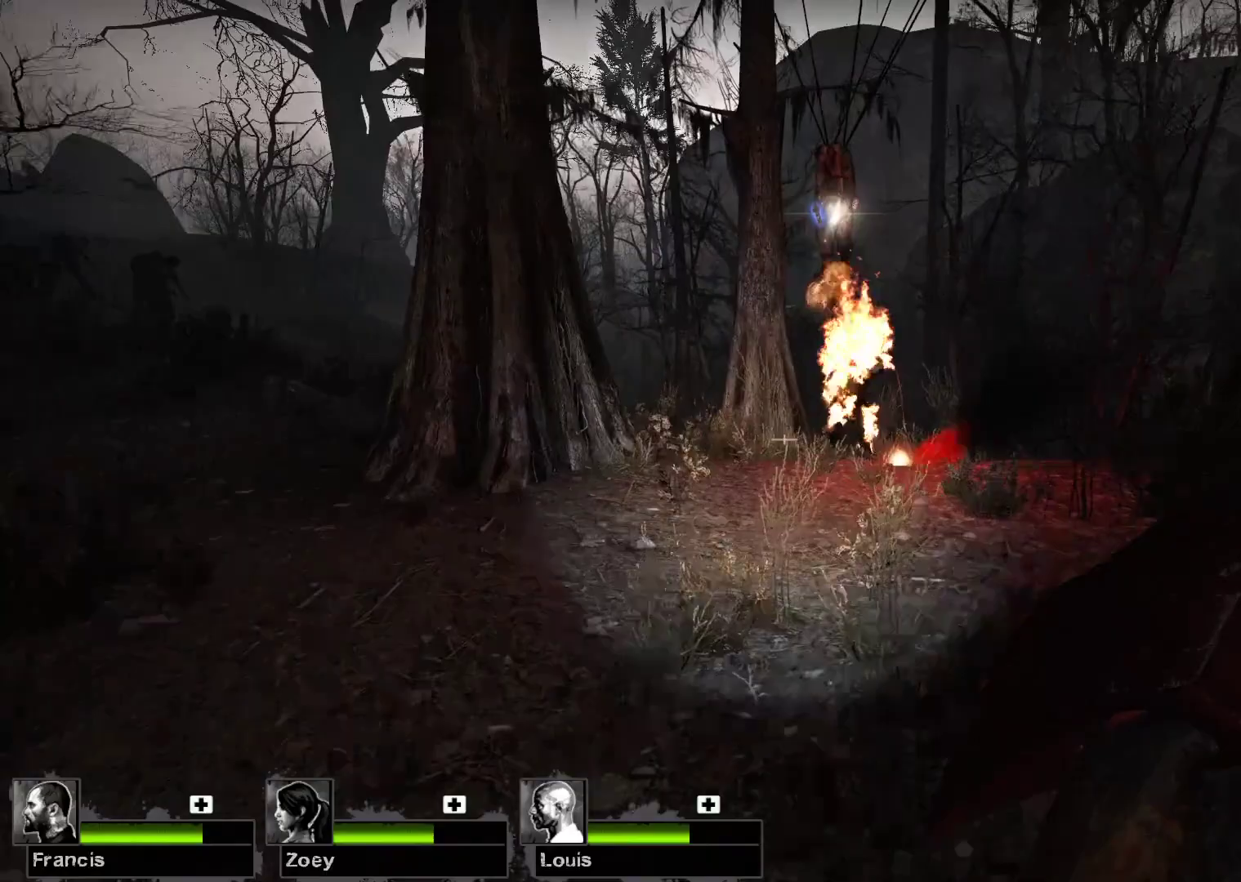
Gameplay with keyboard and mouse; each line is a JSON object with the keys and mouse buttons held at the frame after it. "events" lists presses ("down") and releases ("up") of "1", "2", "3", "4", "5", "a", "alt", "c", "caps_lock", "ctrl", "d", "e", "f", "g", "q", "r", "s", "shift", "space", "t", "tab", "v", "w", "x", "z", "mouse_left", "mouse_wheel" and "mouse_right" between this image and that frame as [ms after this image, input, new state], when the widget could be followed in between. "mouse_left", "mouse_wheel", "mouse_right" = the "left", "wheel", "right" buttons of the "mouse" list. No other keys are recorded. "wheel" means that the mouse wheel is clicked or scrolled. Not read: mouse_move.
{"keys": ["w"], "mouse": [], "events": []}
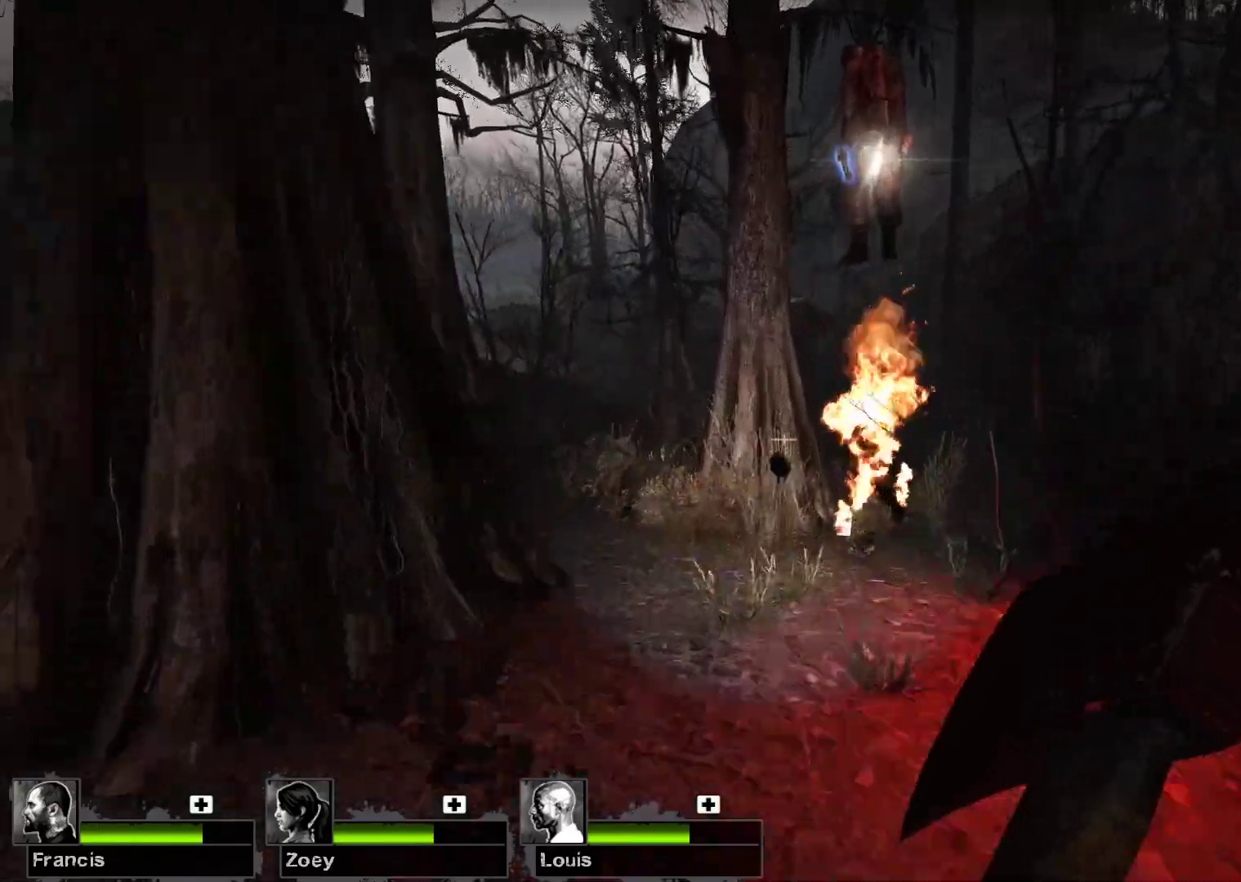
{"keys": [], "mouse": [], "events": [[167, "w", "up"]]}
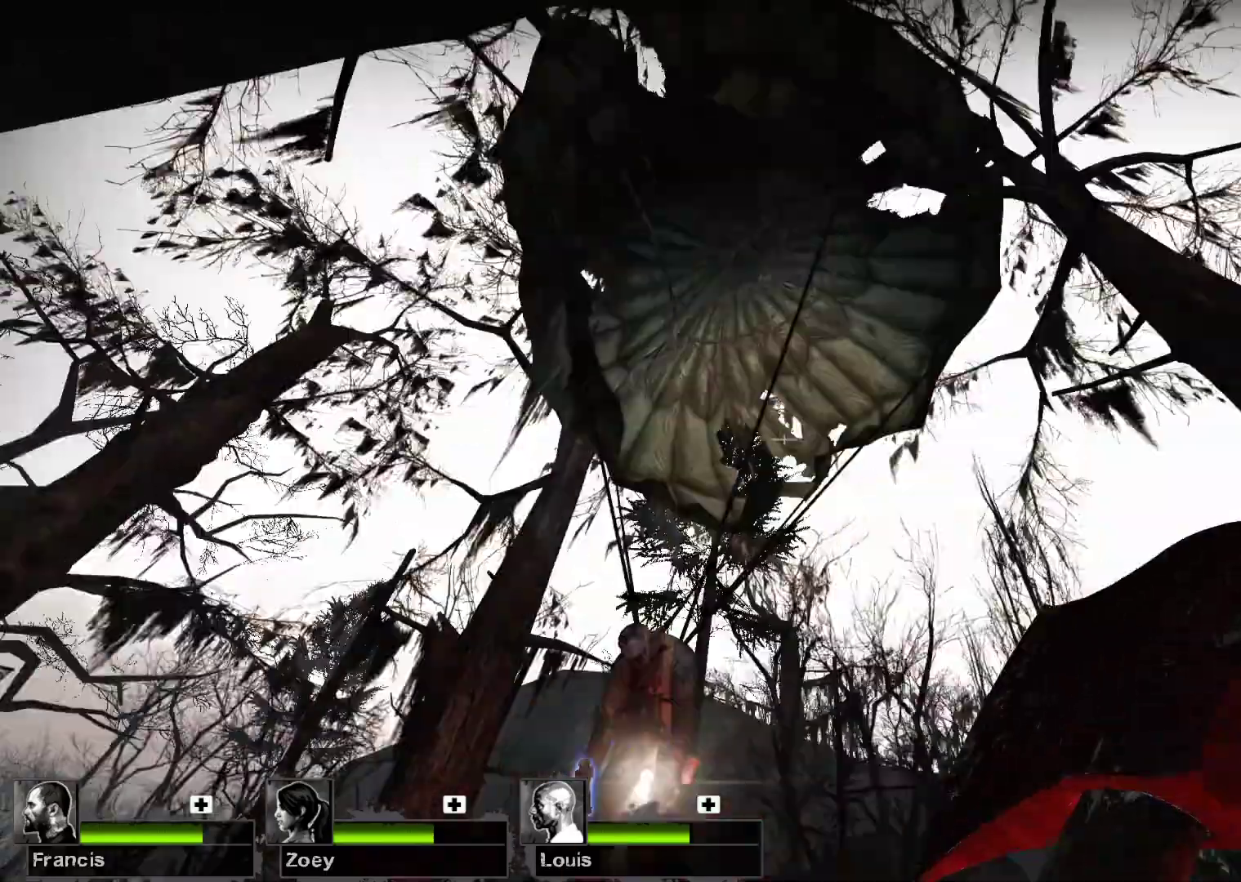
{"keys": [], "mouse": [], "events": []}
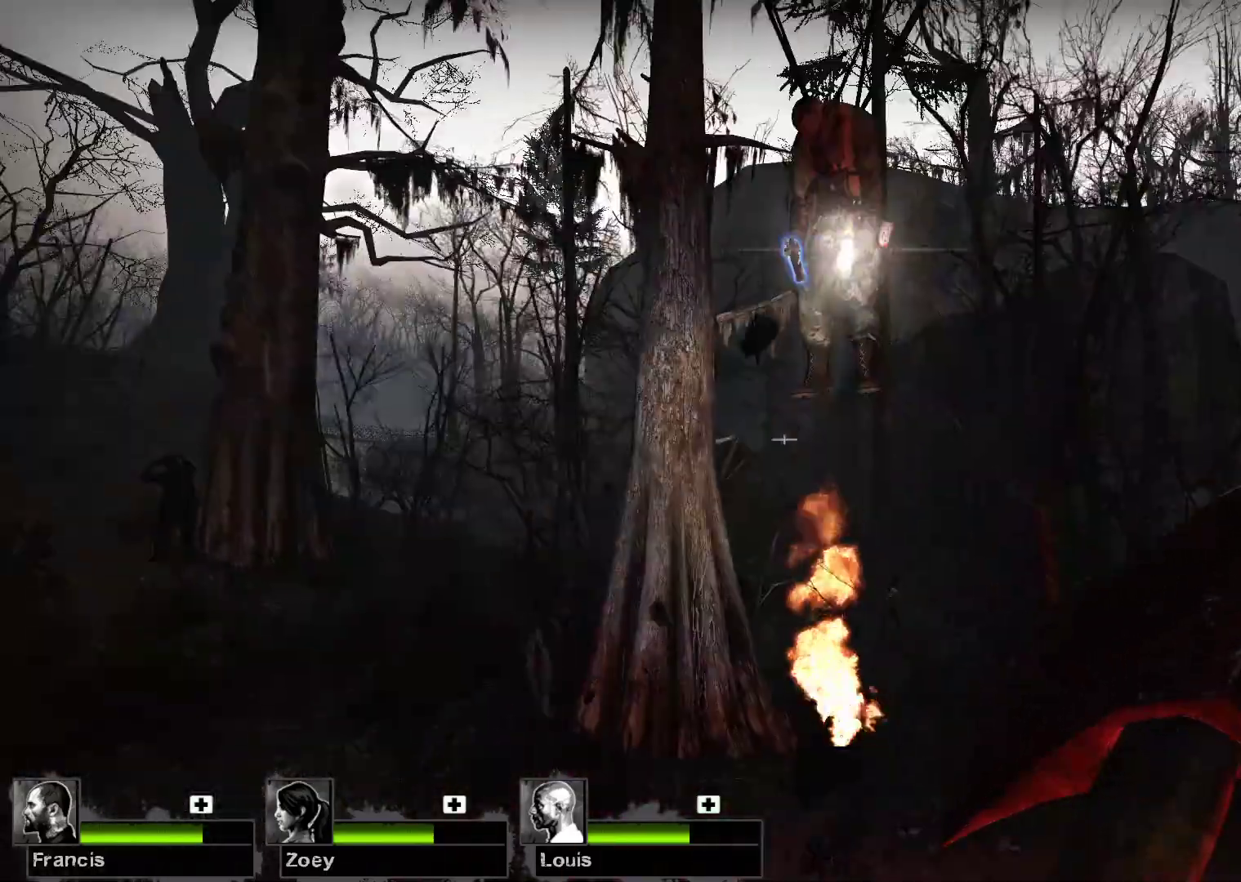
{"keys": ["w"], "mouse": [], "events": [[267, "w", "down"]]}
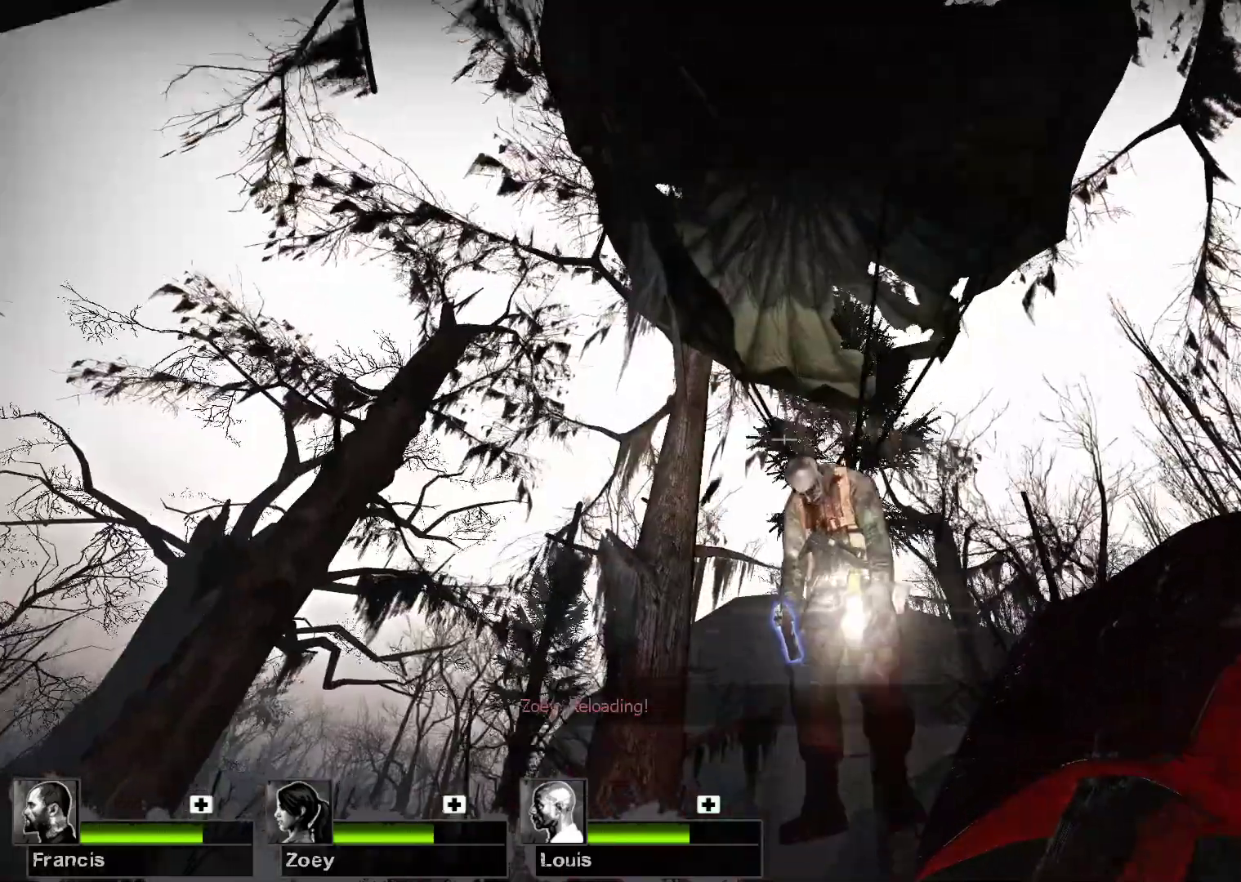
{"keys": ["e"], "mouse": [], "events": [[167, "w", "up"], [433, "e", "down"]]}
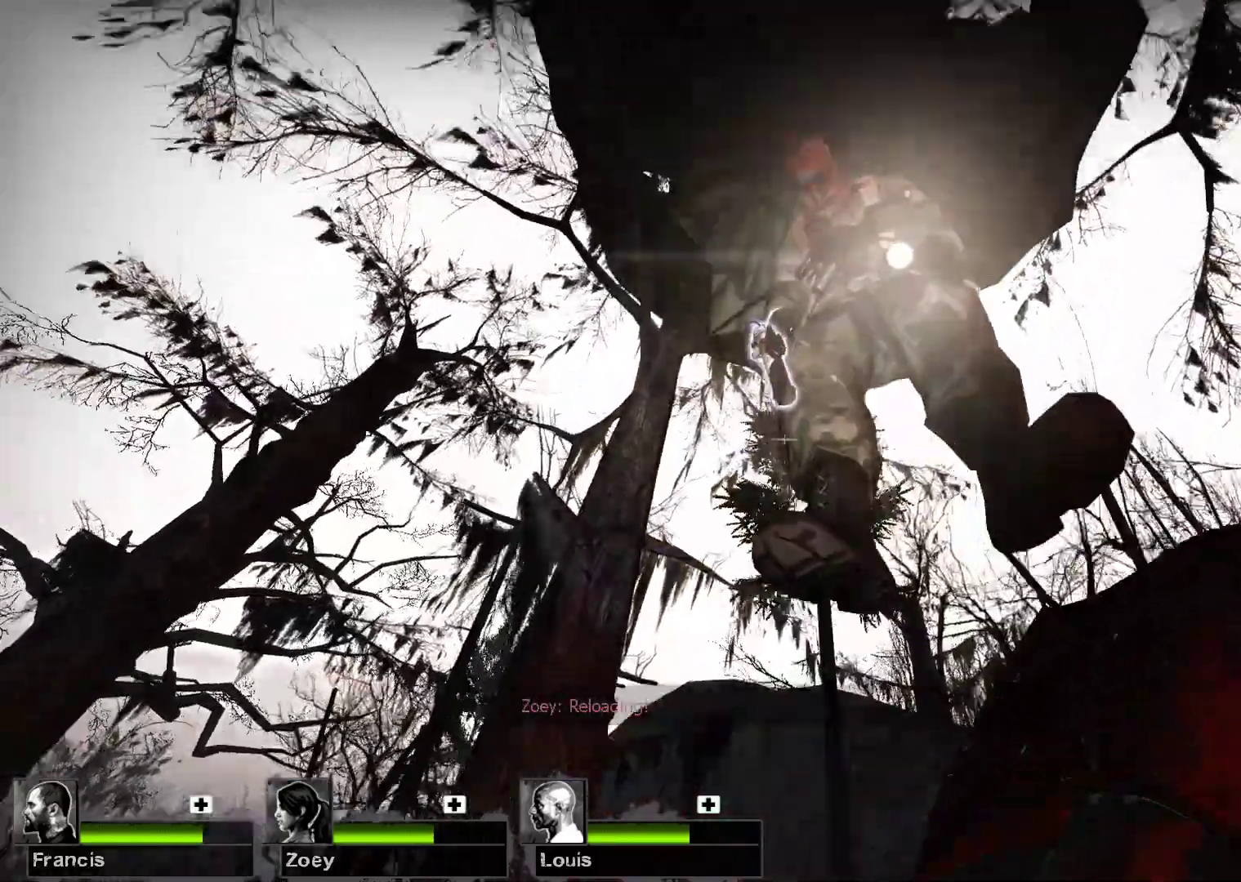
{"keys": [], "mouse": [], "events": [[33, "e", "up"]]}
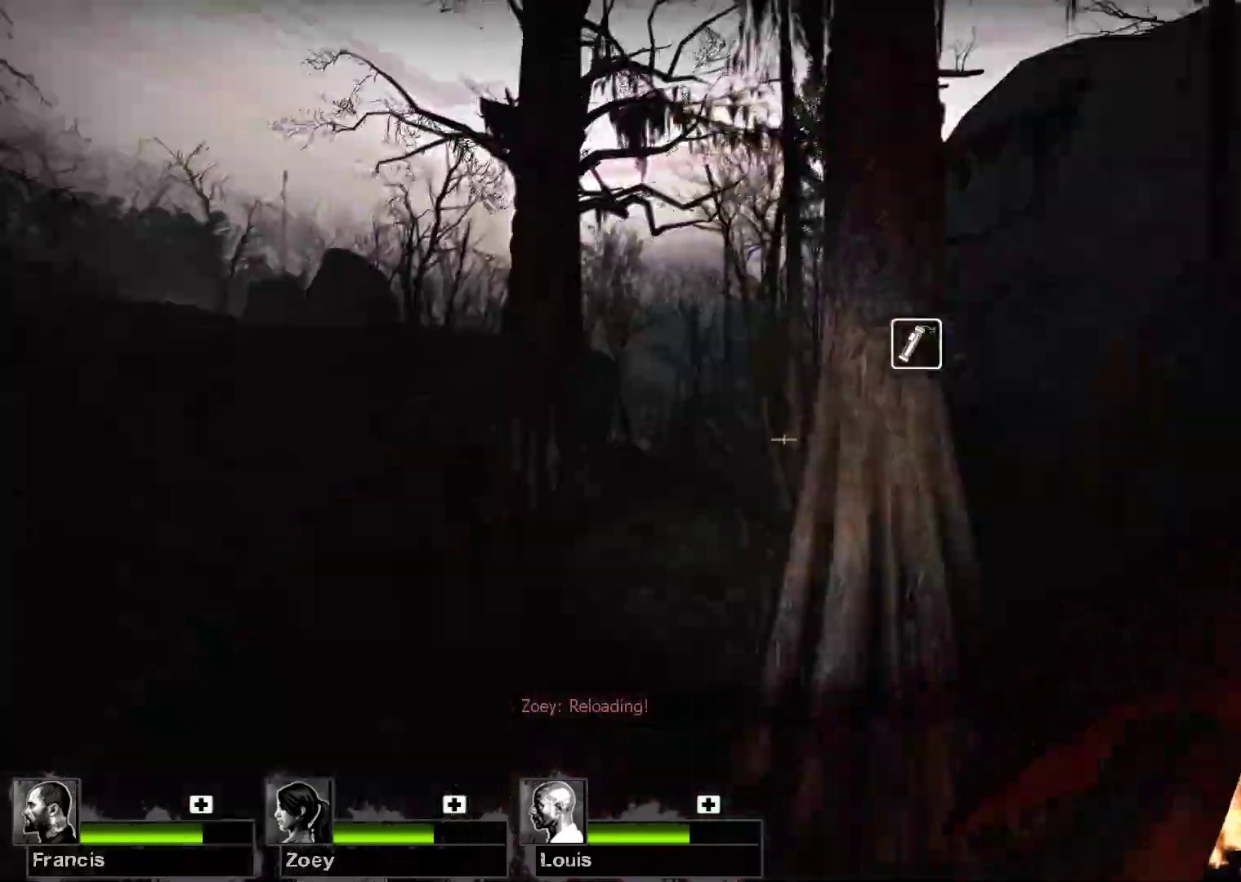
{"keys": [], "mouse": [], "events": [[167, "mouse_wheel", "down"], [333, "mouse_wheel", "up"]]}
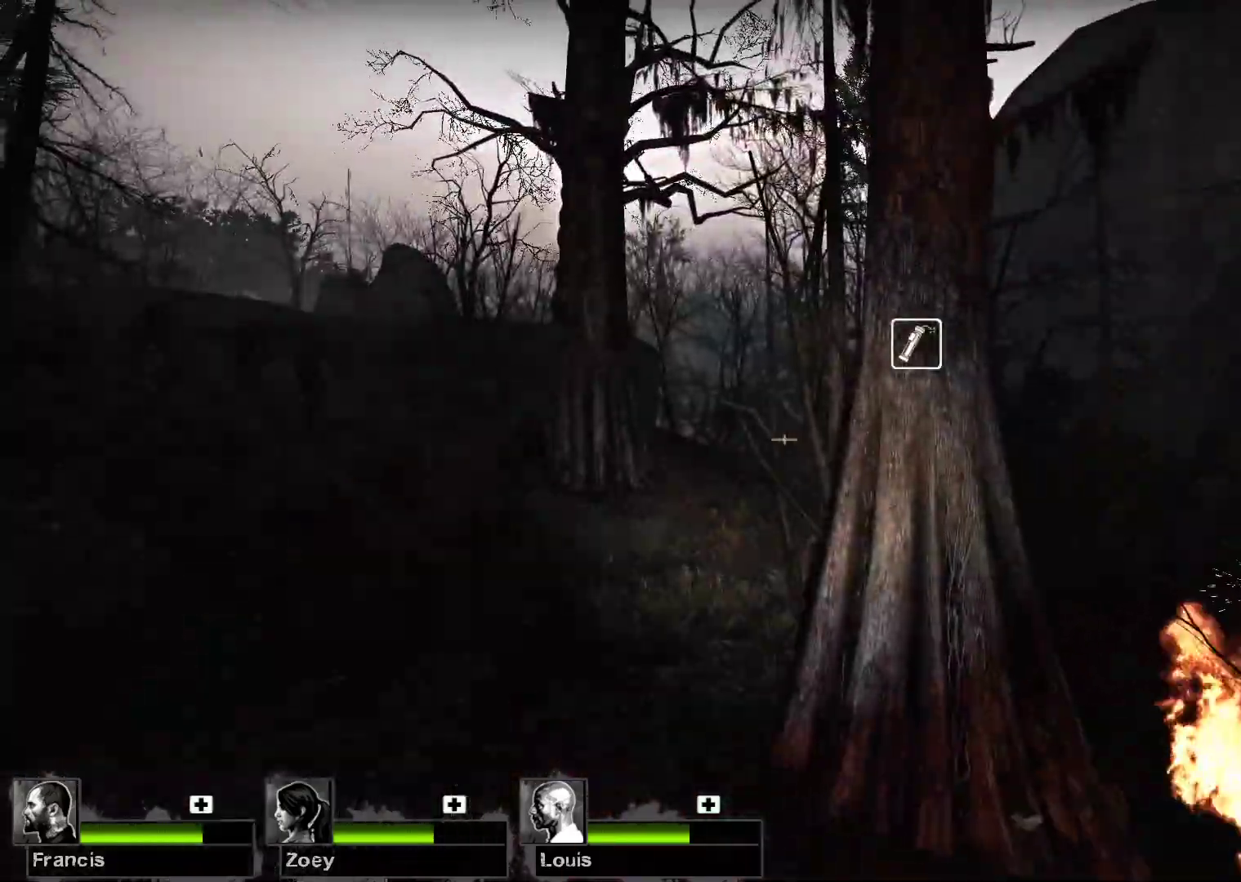
{"keys": [], "mouse": [], "events": [[200, "mouse_wheel", "down"], [300, "mouse_wheel", "up"]]}
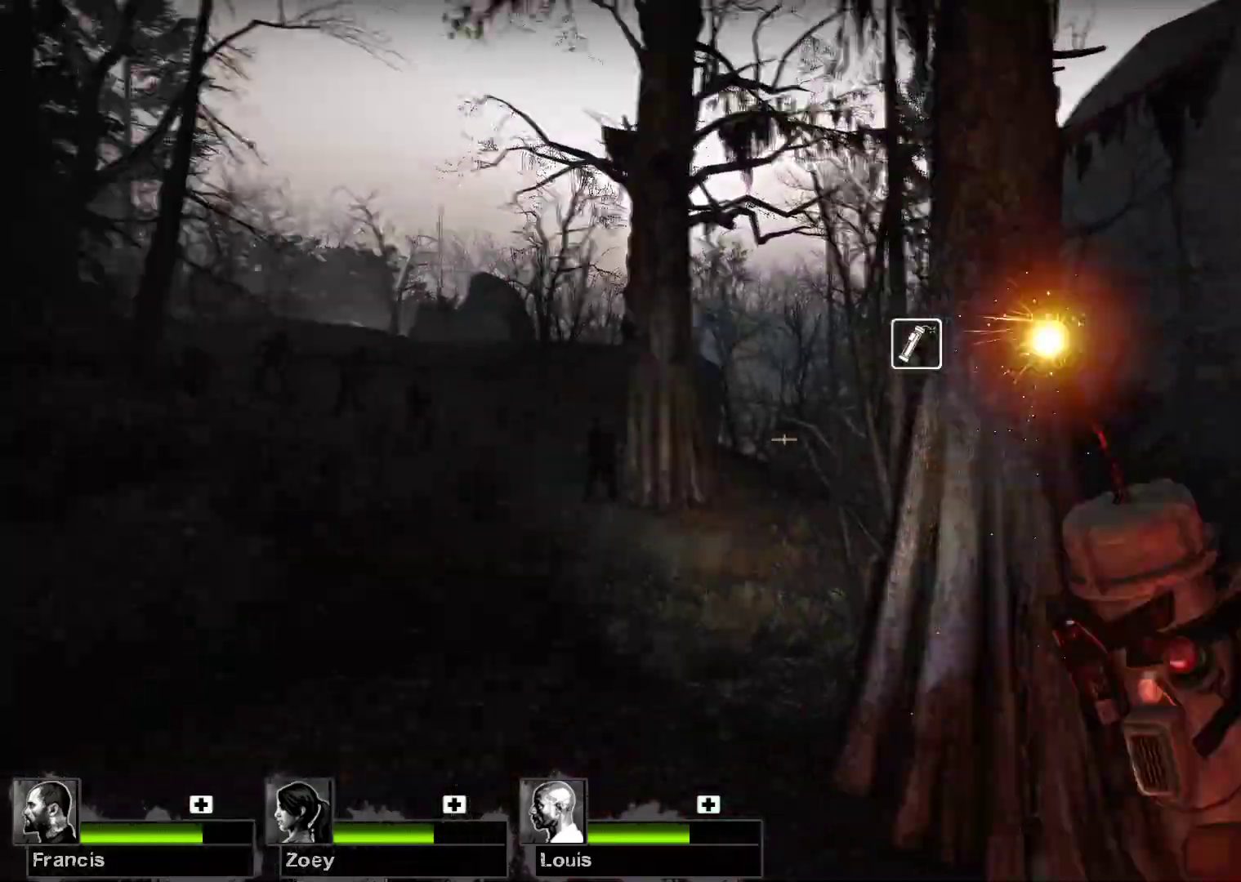
{"keys": [], "mouse": ["left"], "events": [[267, "mouse_left", "down"]]}
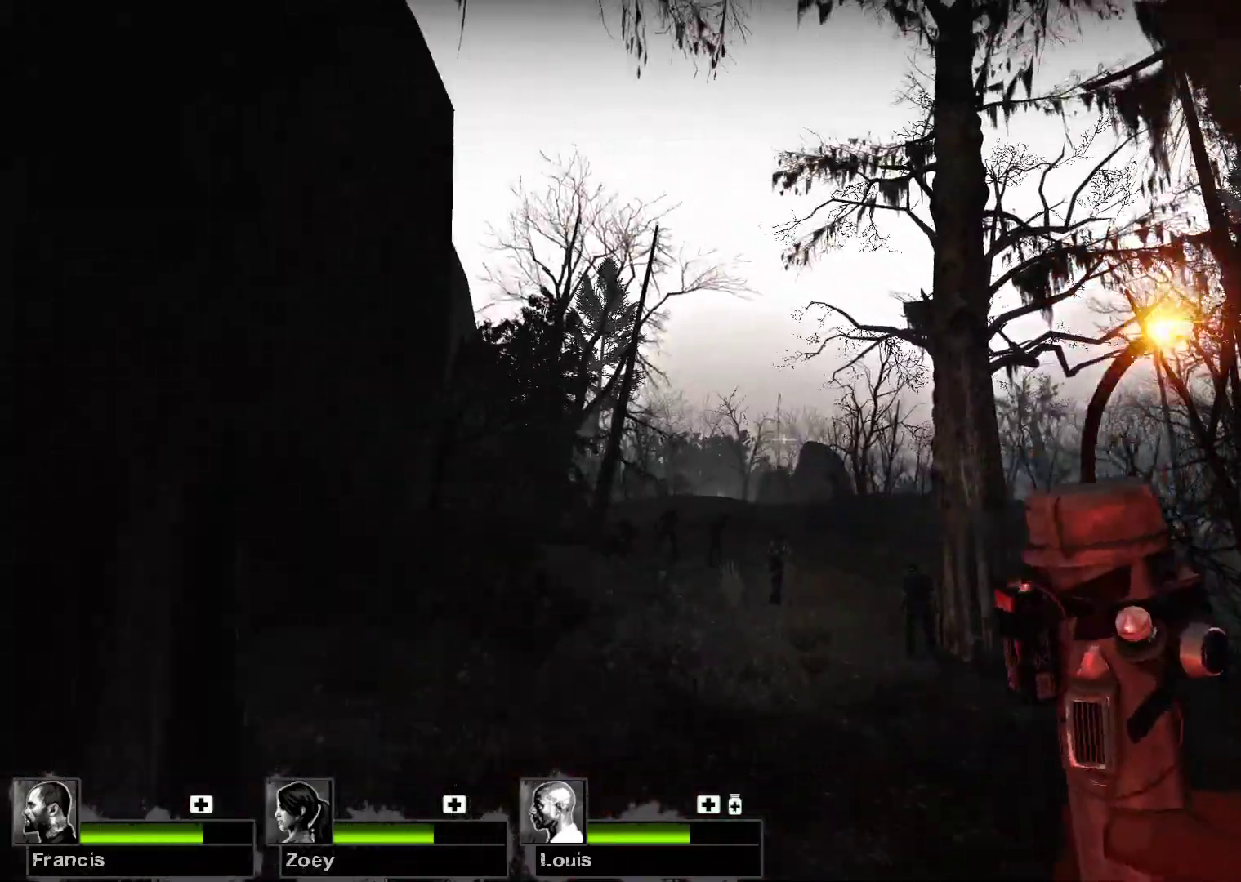
{"keys": [], "mouse": [], "events": [[467, "mouse_left", "up"]]}
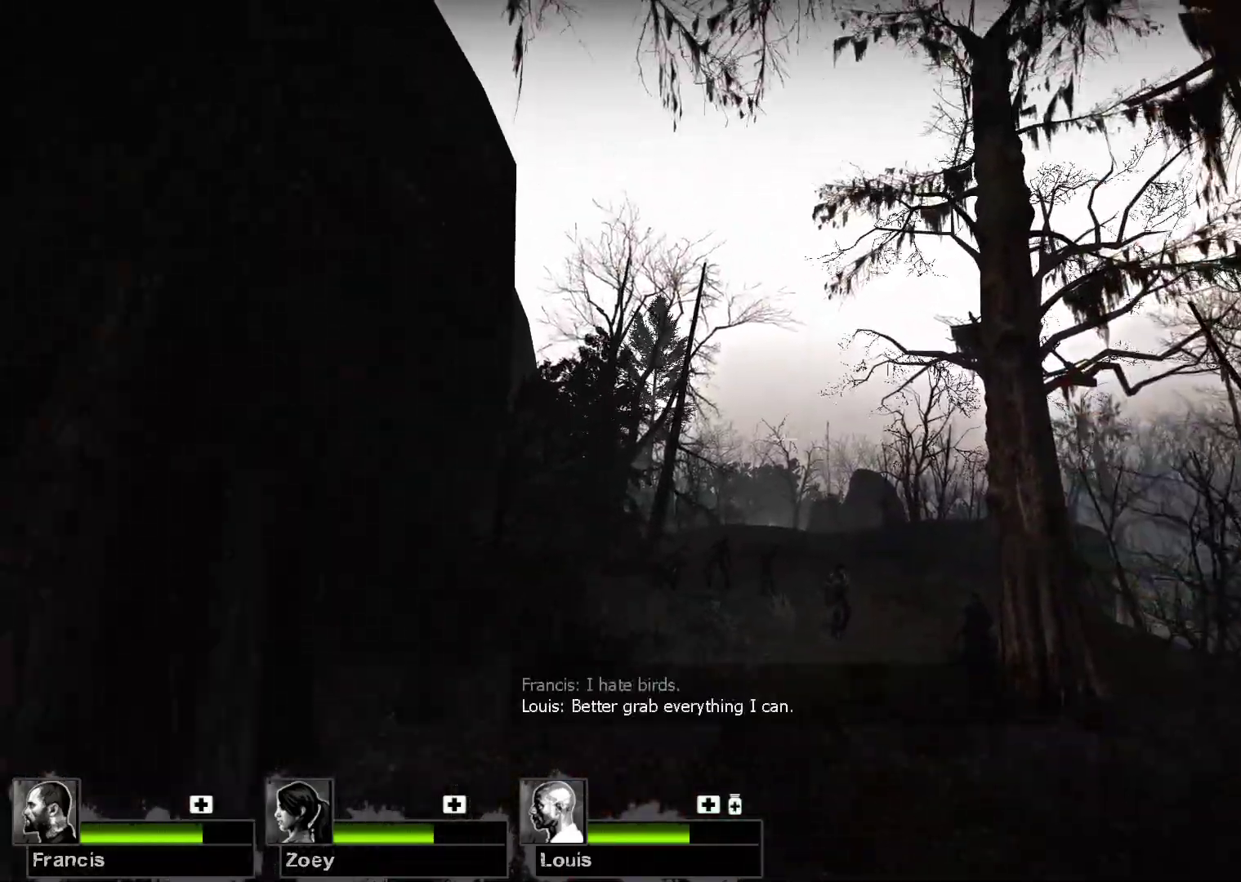
{"keys": [], "mouse": [], "events": []}
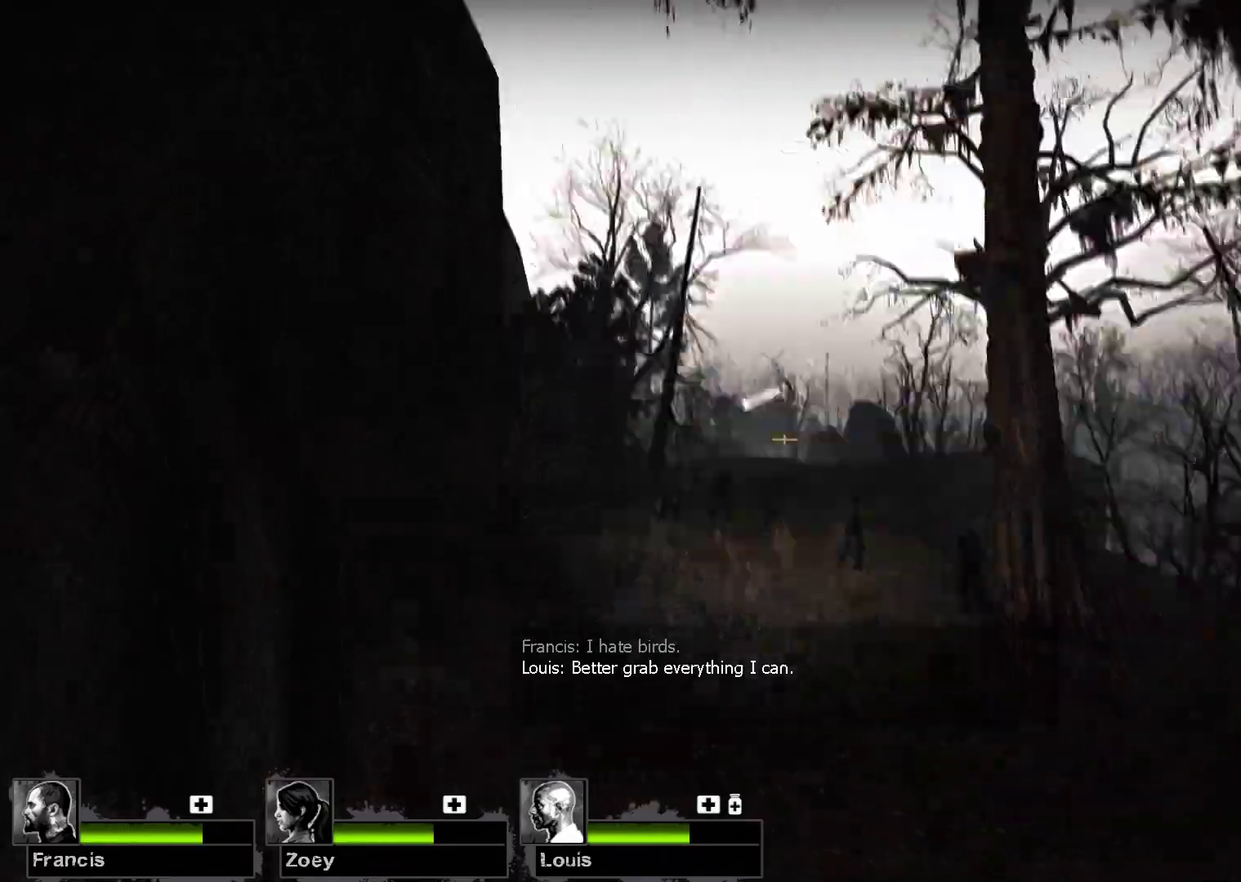
{"keys": [], "mouse": [], "events": []}
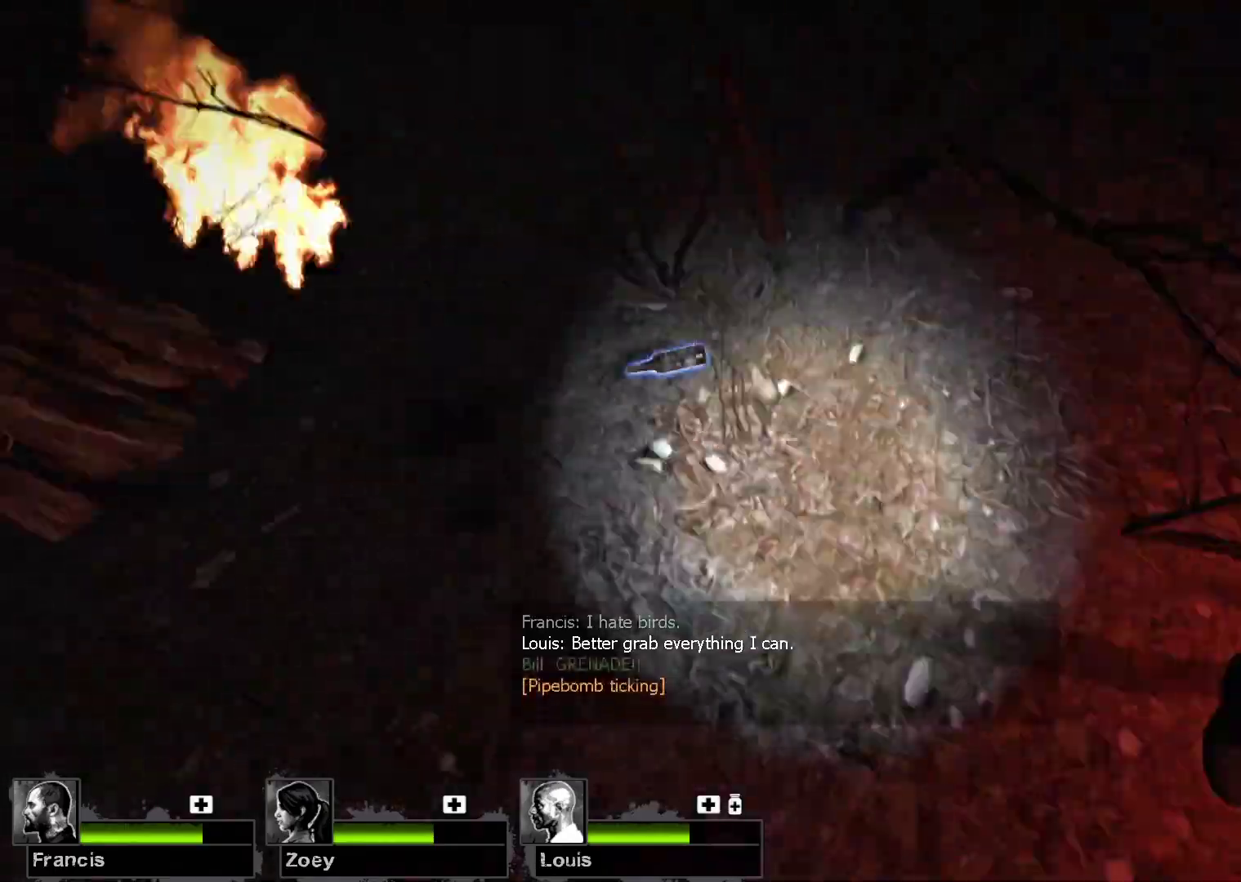
{"keys": ["w"], "mouse": [], "events": [[233, "e", "down"], [333, "e", "up"], [500, "w", "down"]]}
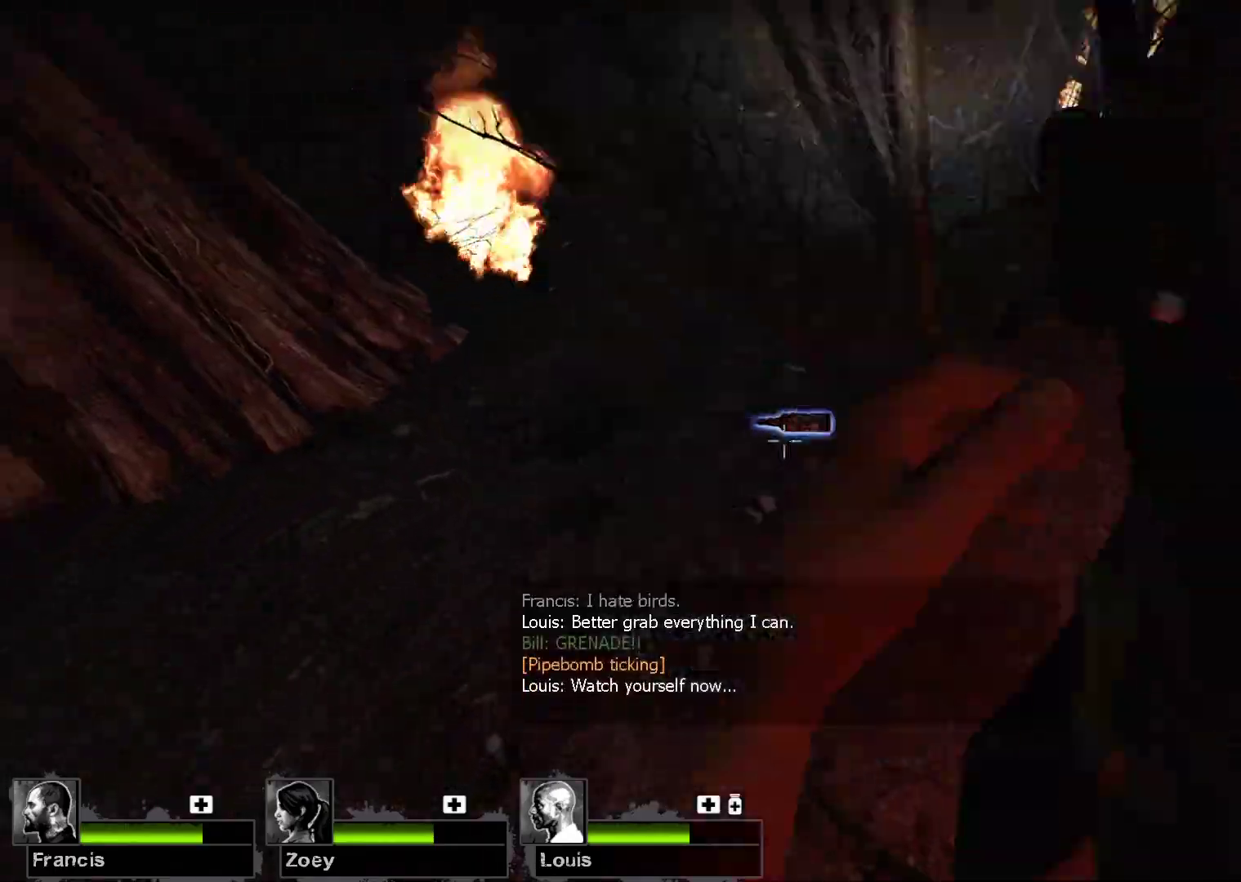
{"keys": [], "mouse": [], "events": [[200, "w", "up"], [300, "e", "down"], [400, "e", "up"]]}
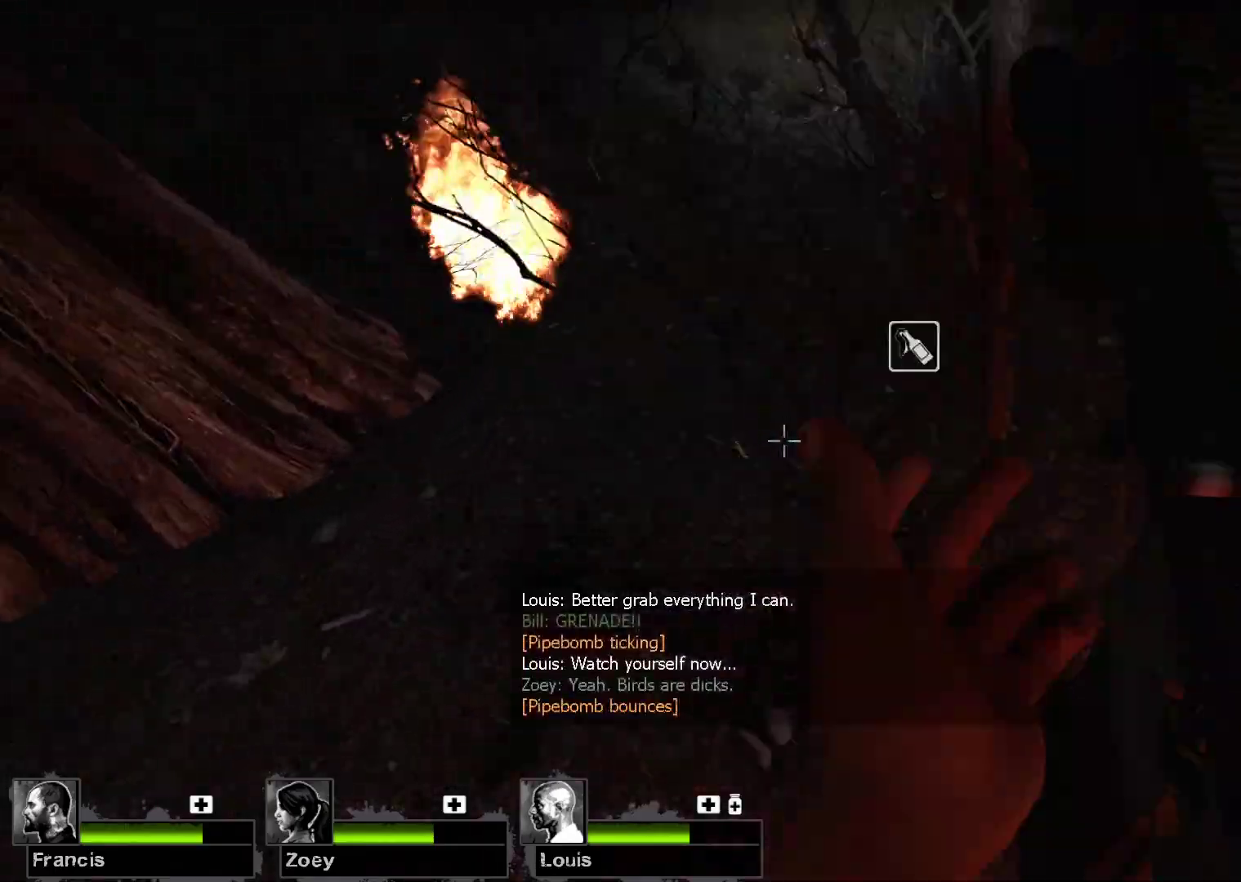
{"keys": [], "mouse": [], "events": [[133, "s", "down"], [367, "s", "up"]]}
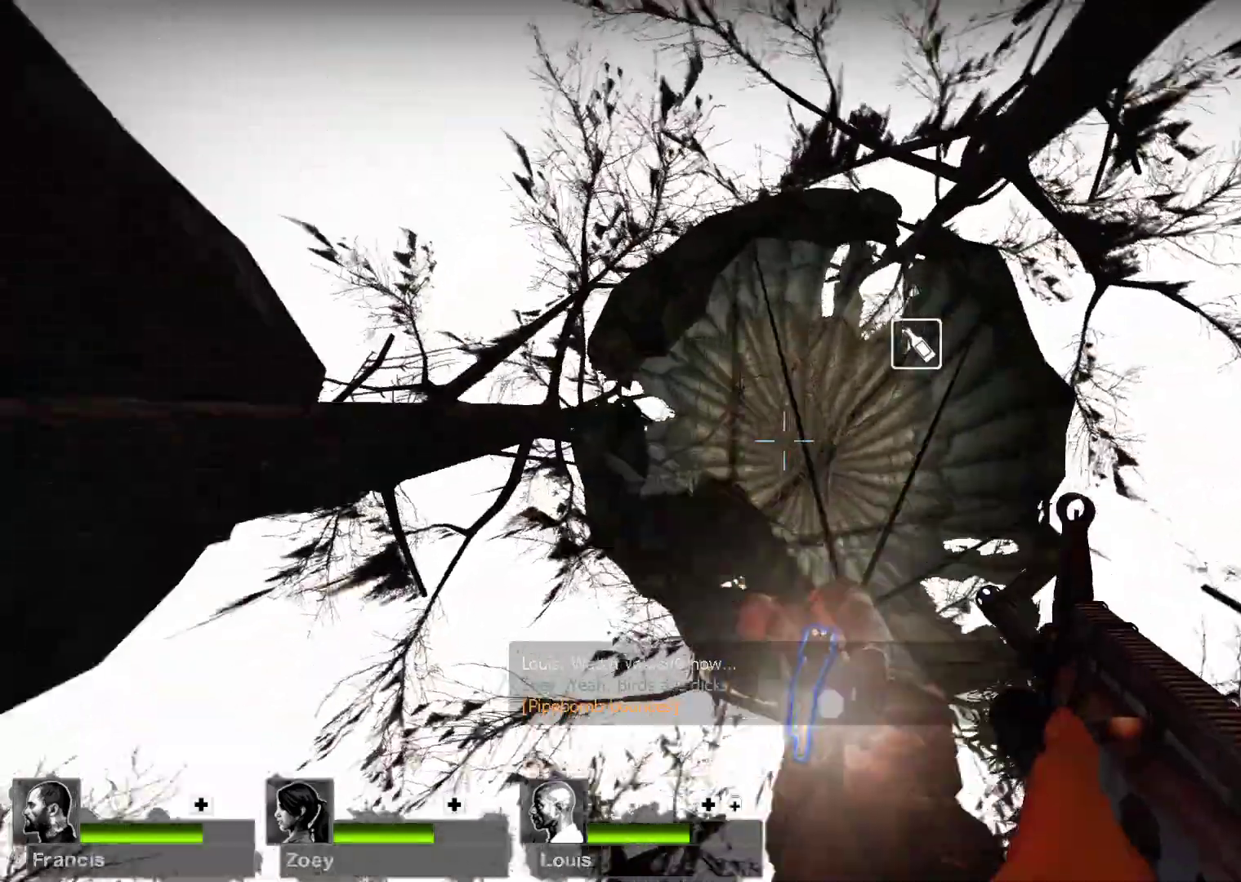
{"keys": [], "mouse": [], "events": []}
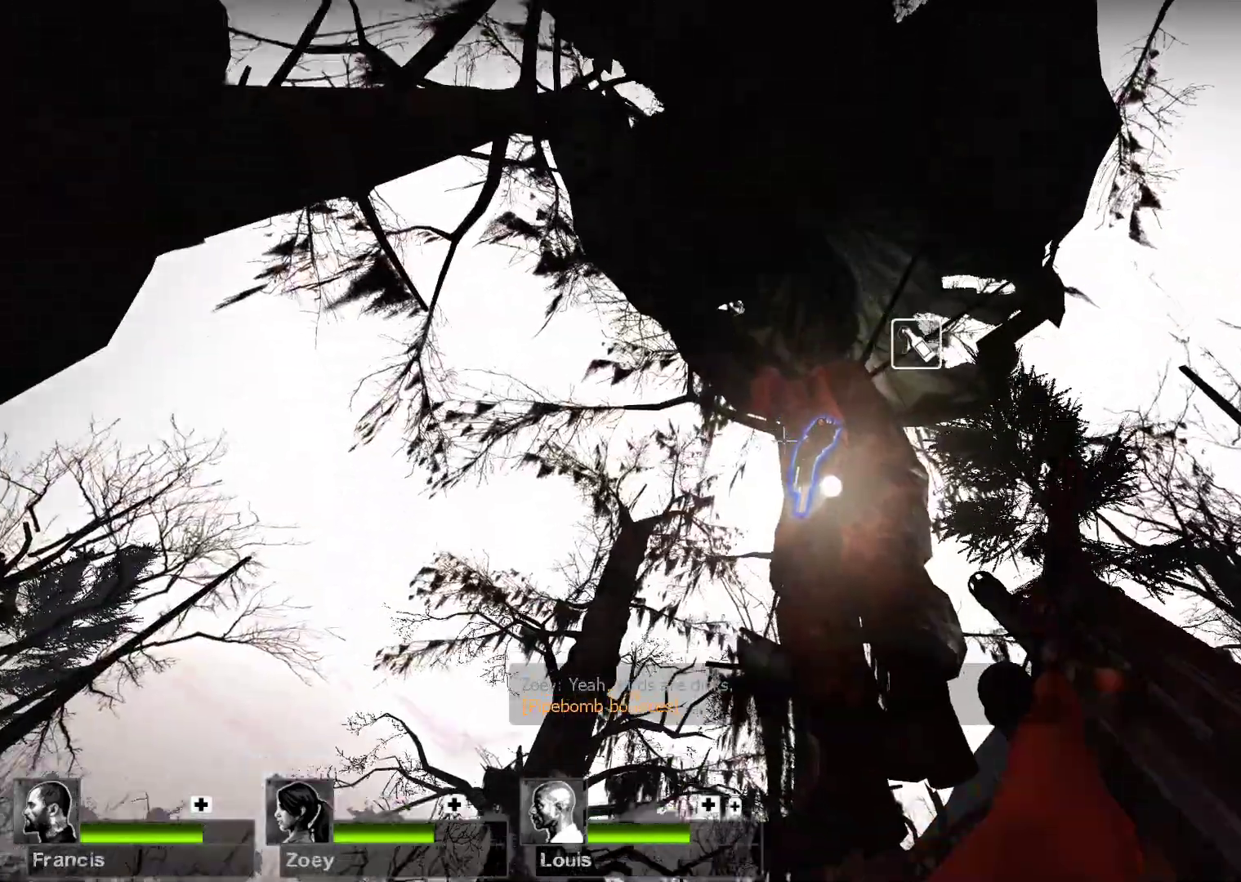
{"keys": ["a"], "mouse": [], "events": [[167, "w", "down"], [233, "w", "up"], [400, "a", "down"]]}
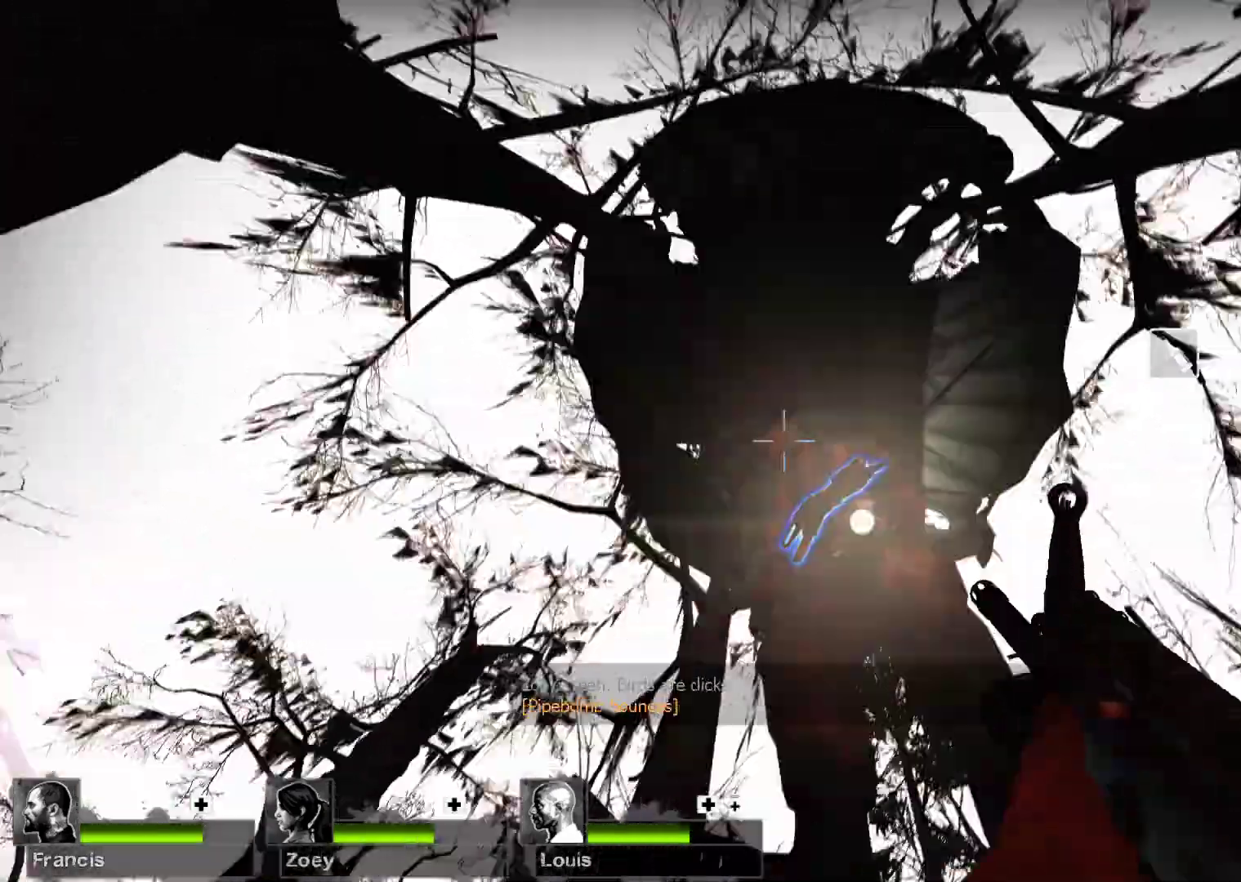
{"keys": [], "mouse": [], "events": [[33, "a", "up"]]}
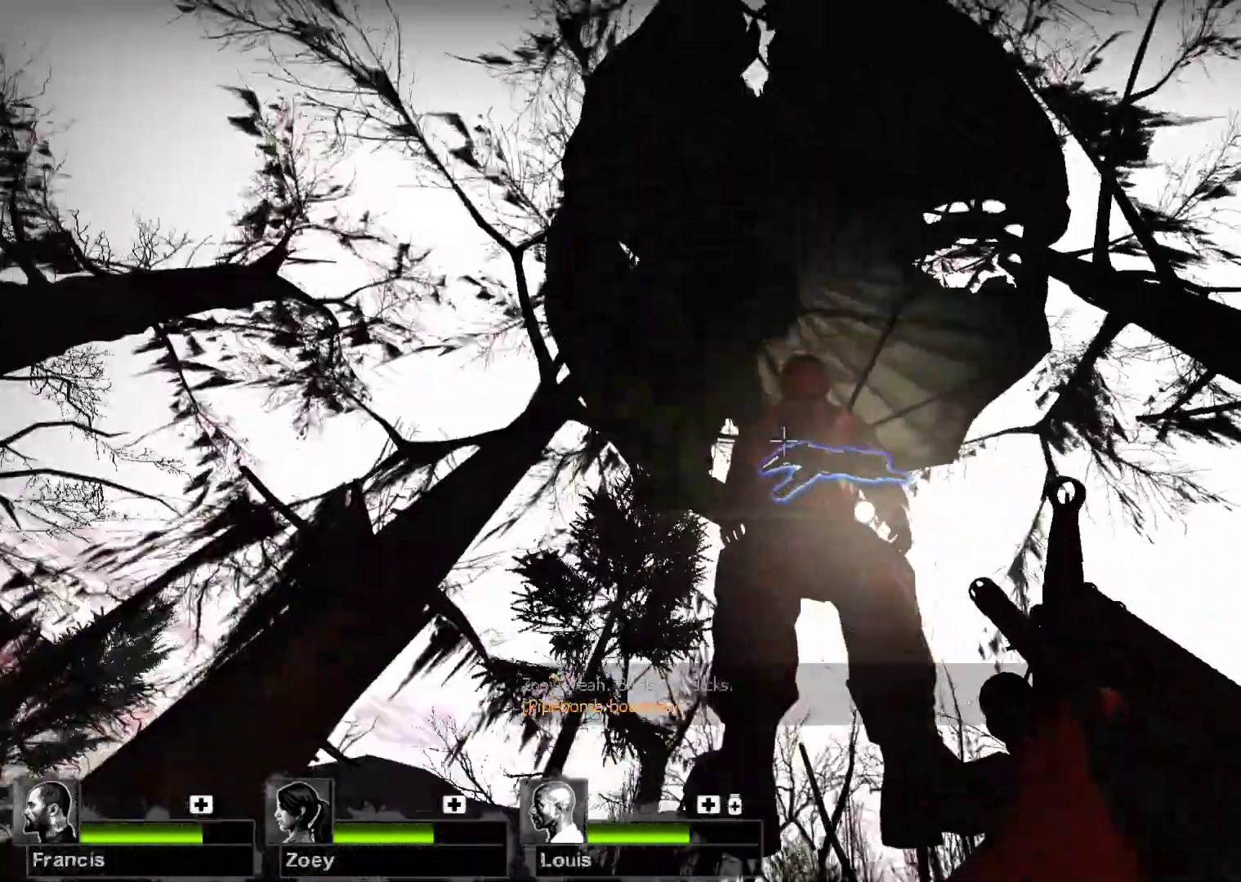
{"keys": [], "mouse": [], "events": [[133, "e", "down"], [200, "e", "up"]]}
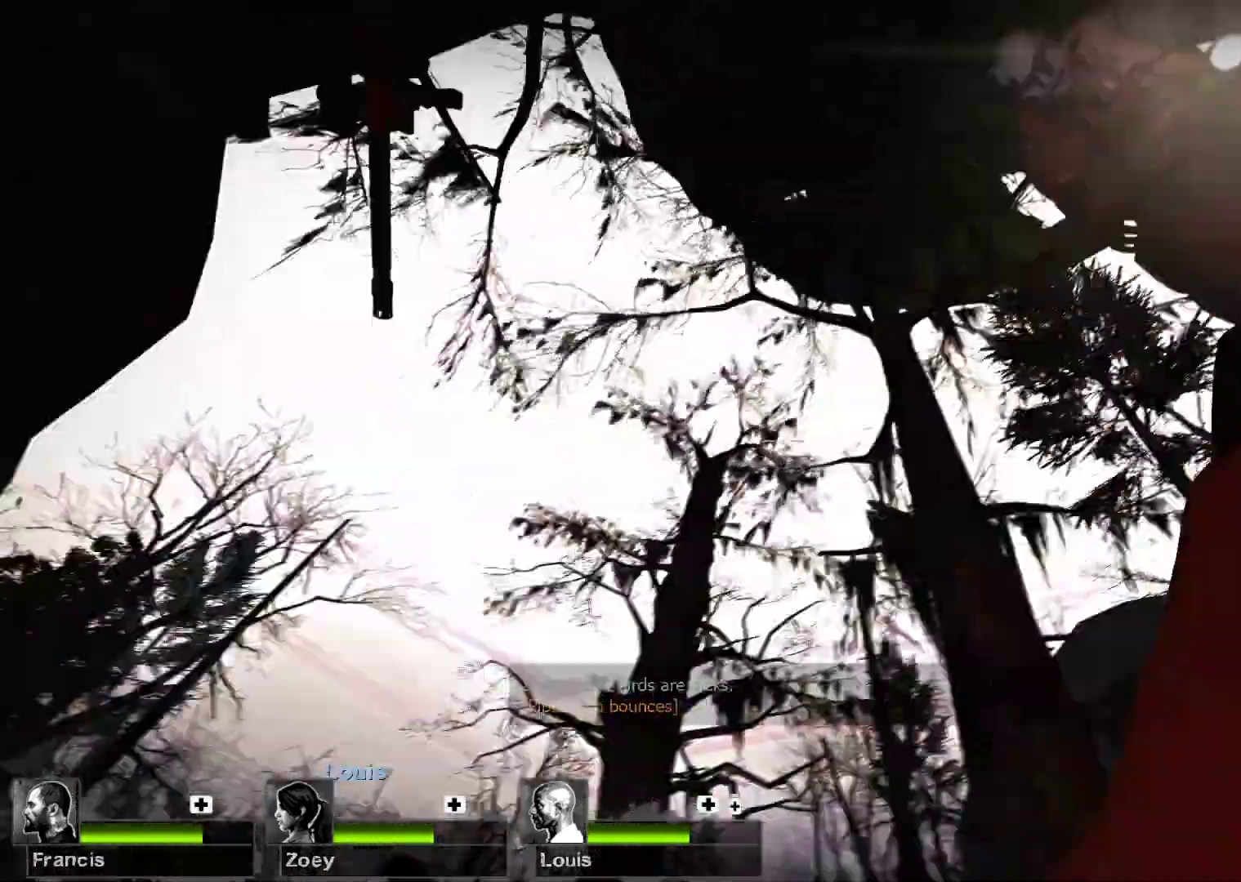
{"keys": [], "mouse": [], "events": []}
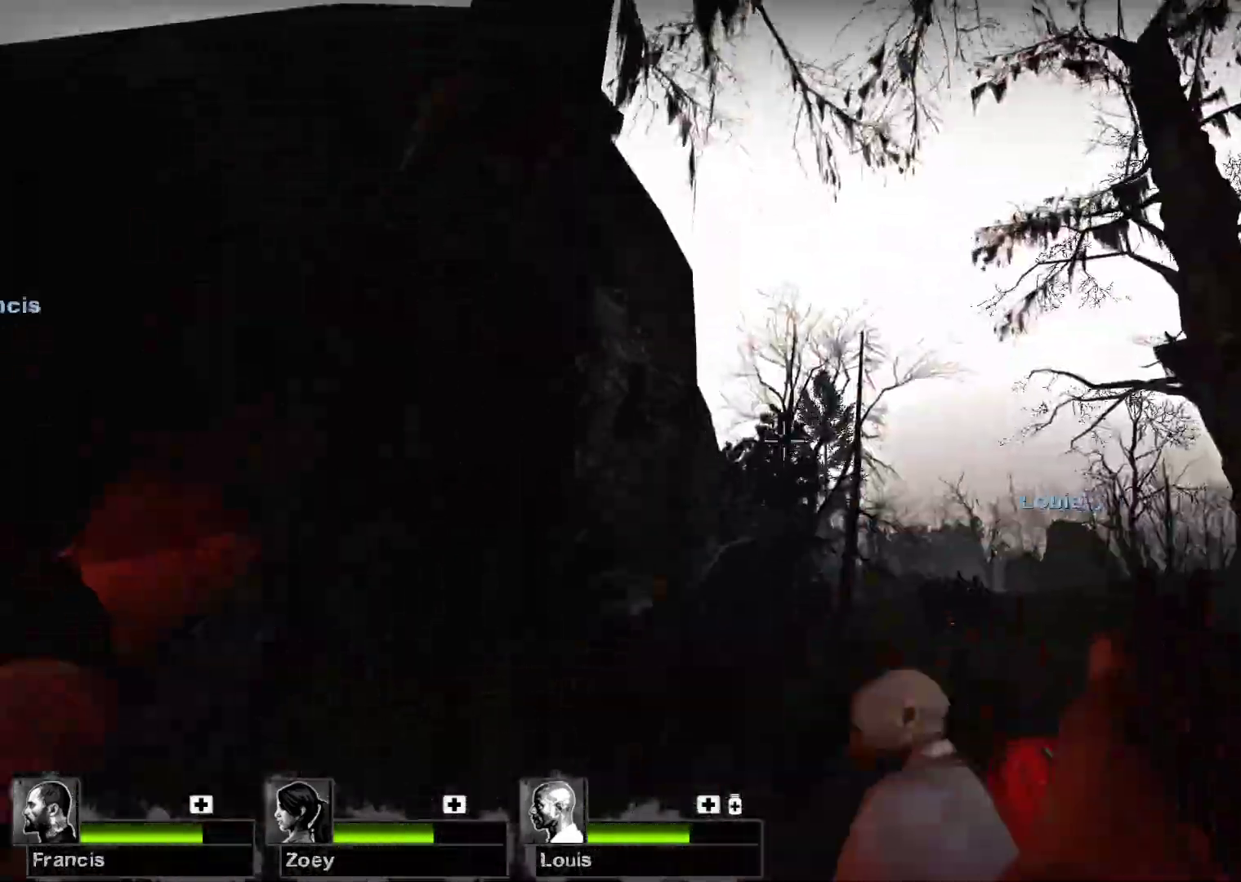
{"keys": [], "mouse": [], "events": []}
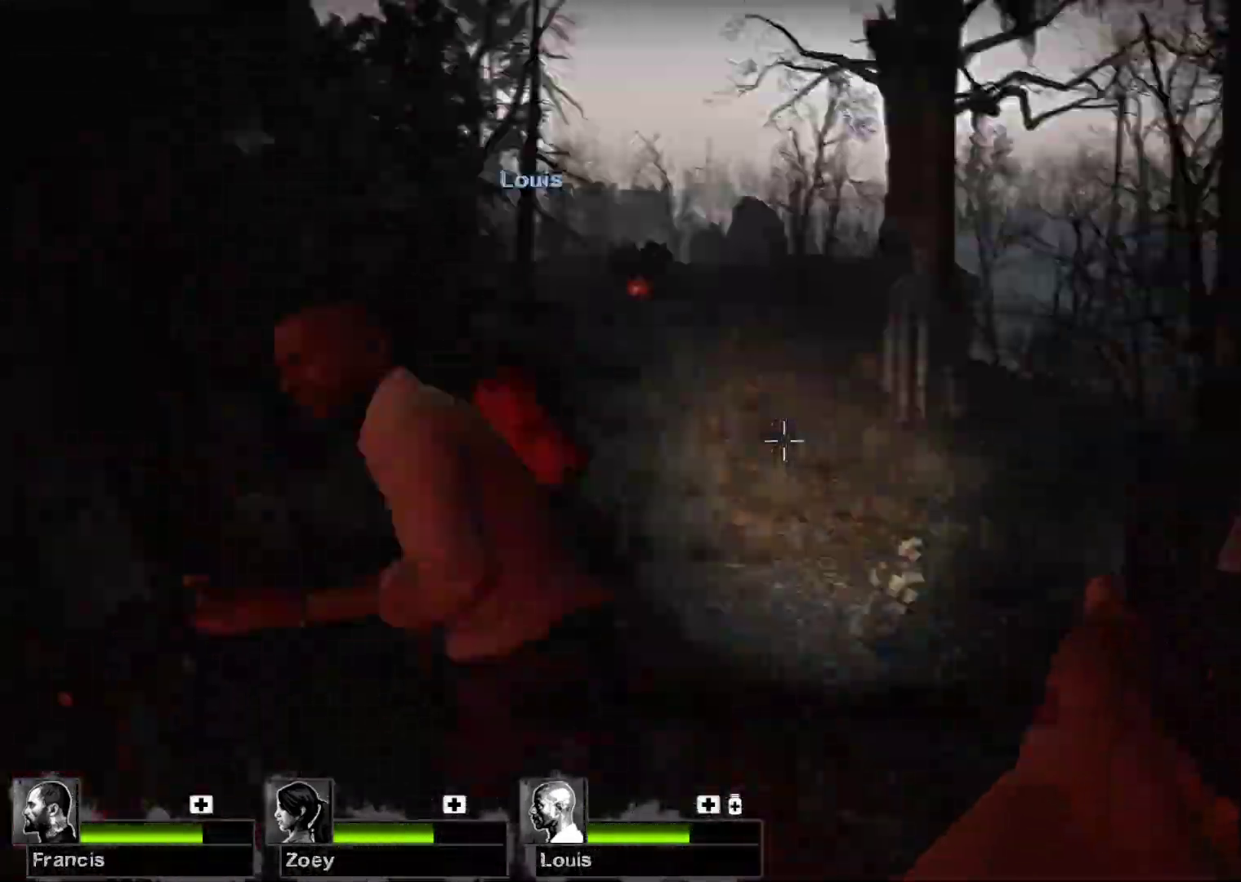
{"keys": ["w"], "mouse": [], "events": [[133, "w", "down"]]}
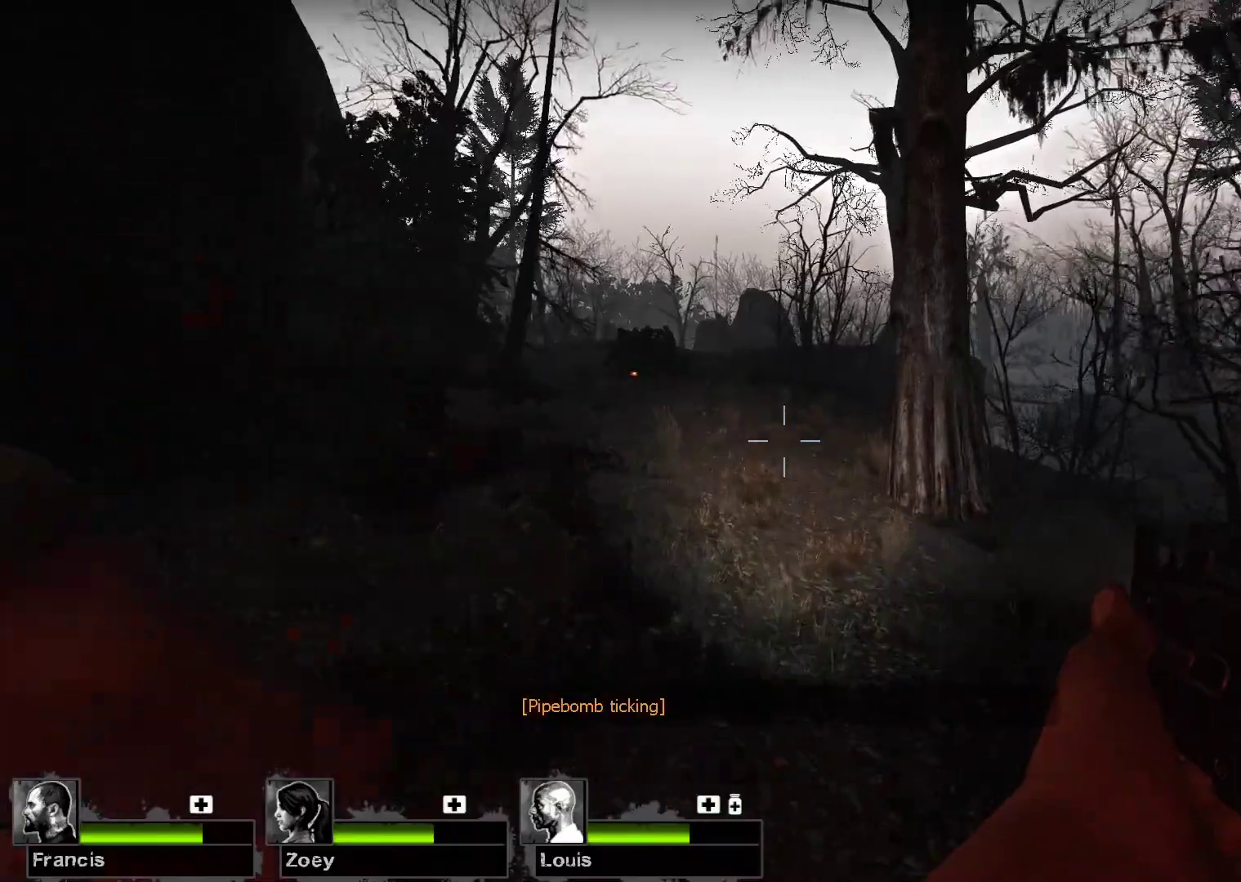
{"keys": ["w"], "mouse": [], "events": []}
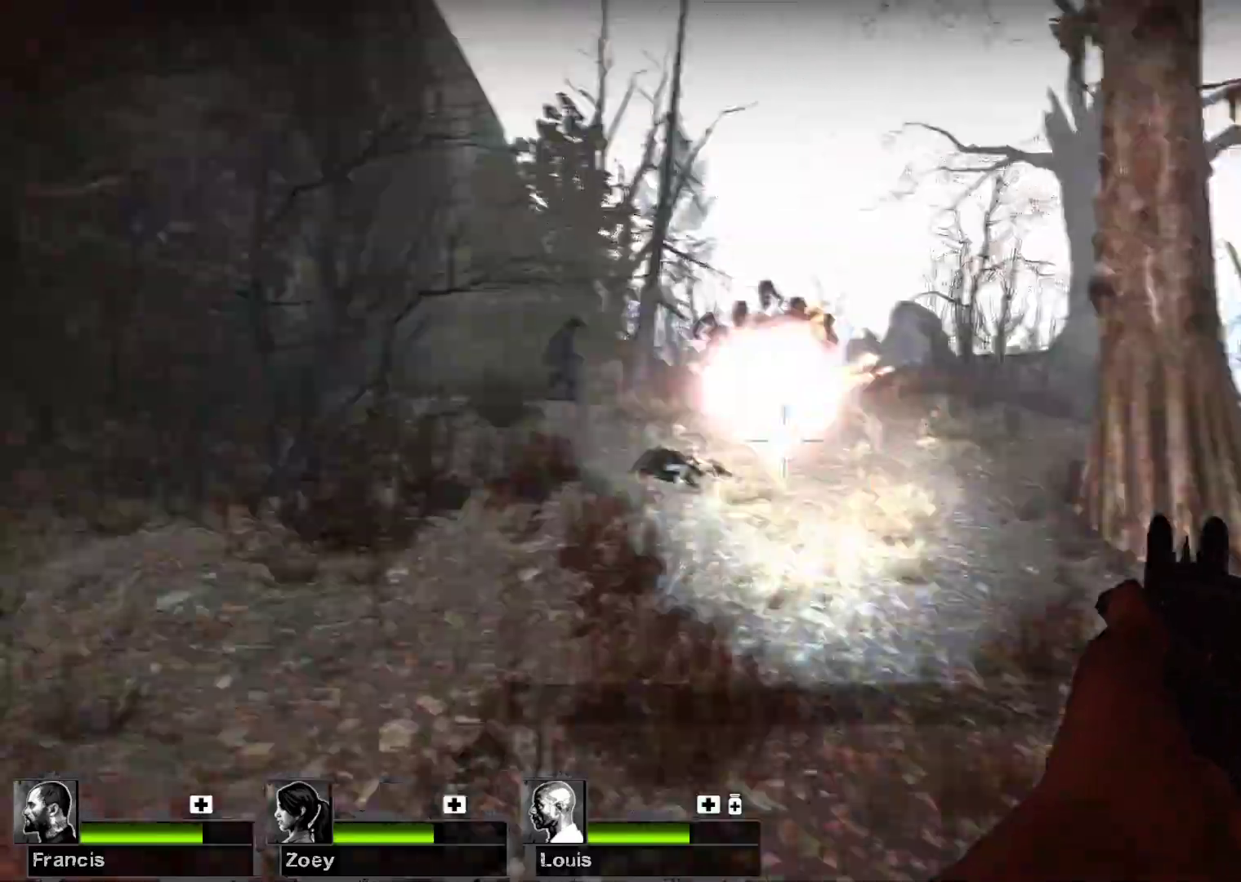
{"keys": ["w"], "mouse": ["left"], "events": [[467, "mouse_left", "down"]]}
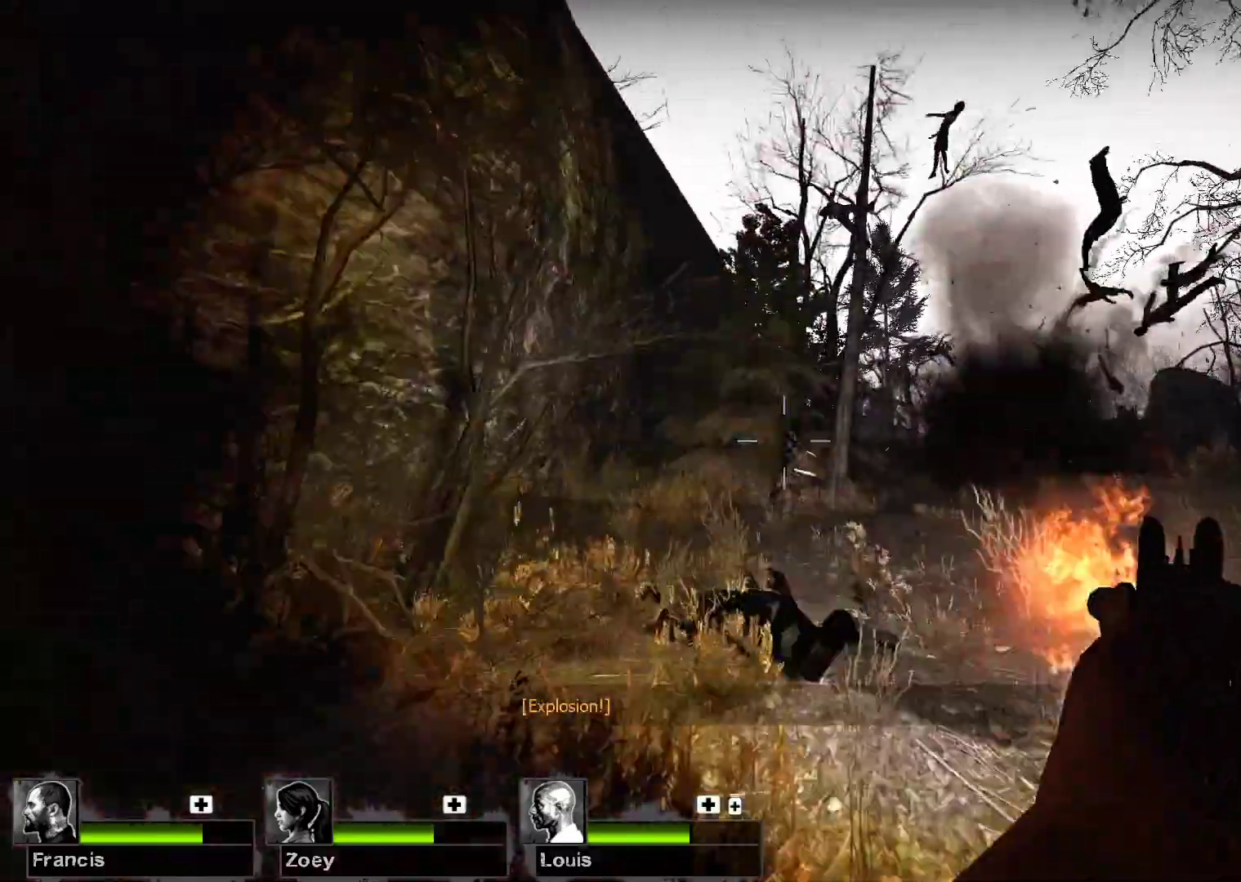
{"keys": ["w"], "mouse": ["left"], "events": []}
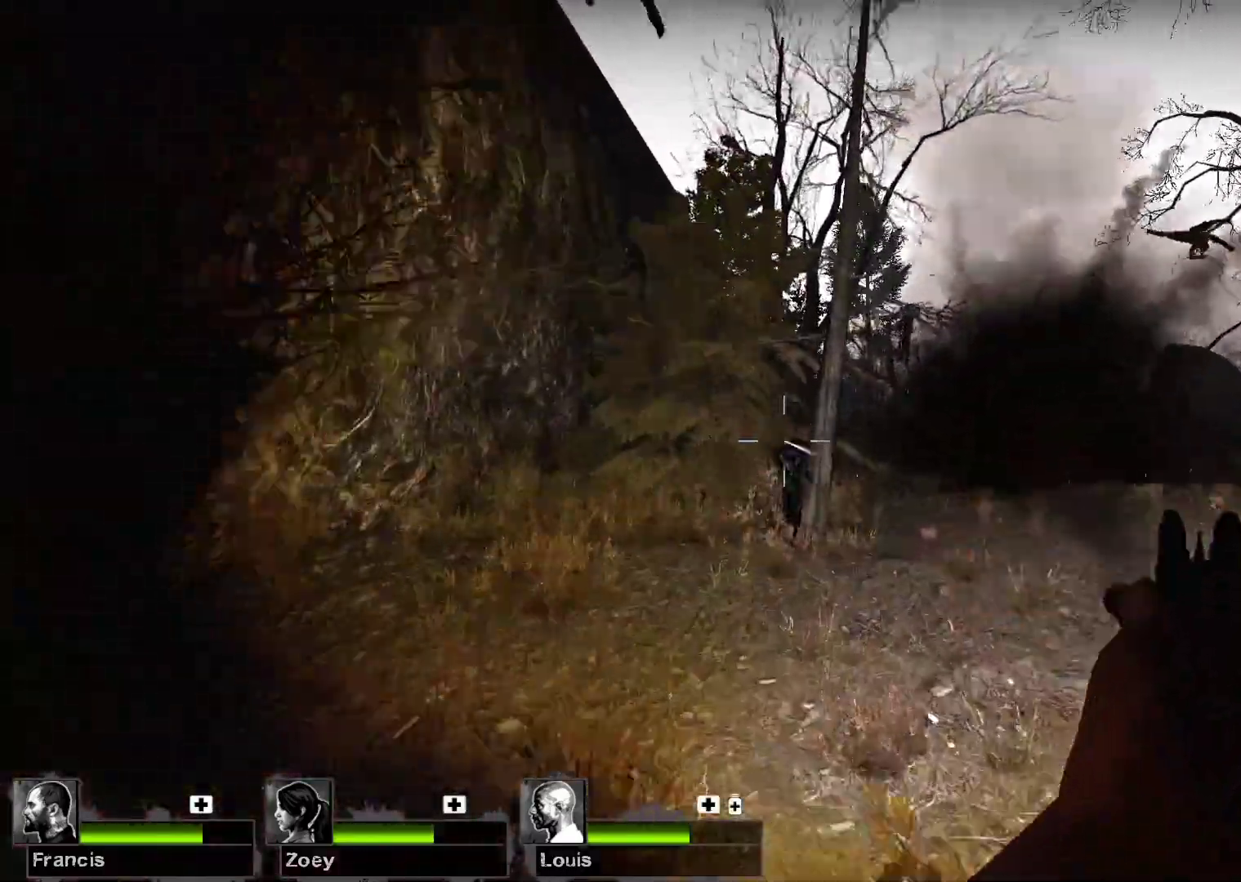
{"keys": ["d", "w"], "mouse": ["left"], "events": [[400, "d", "down"]]}
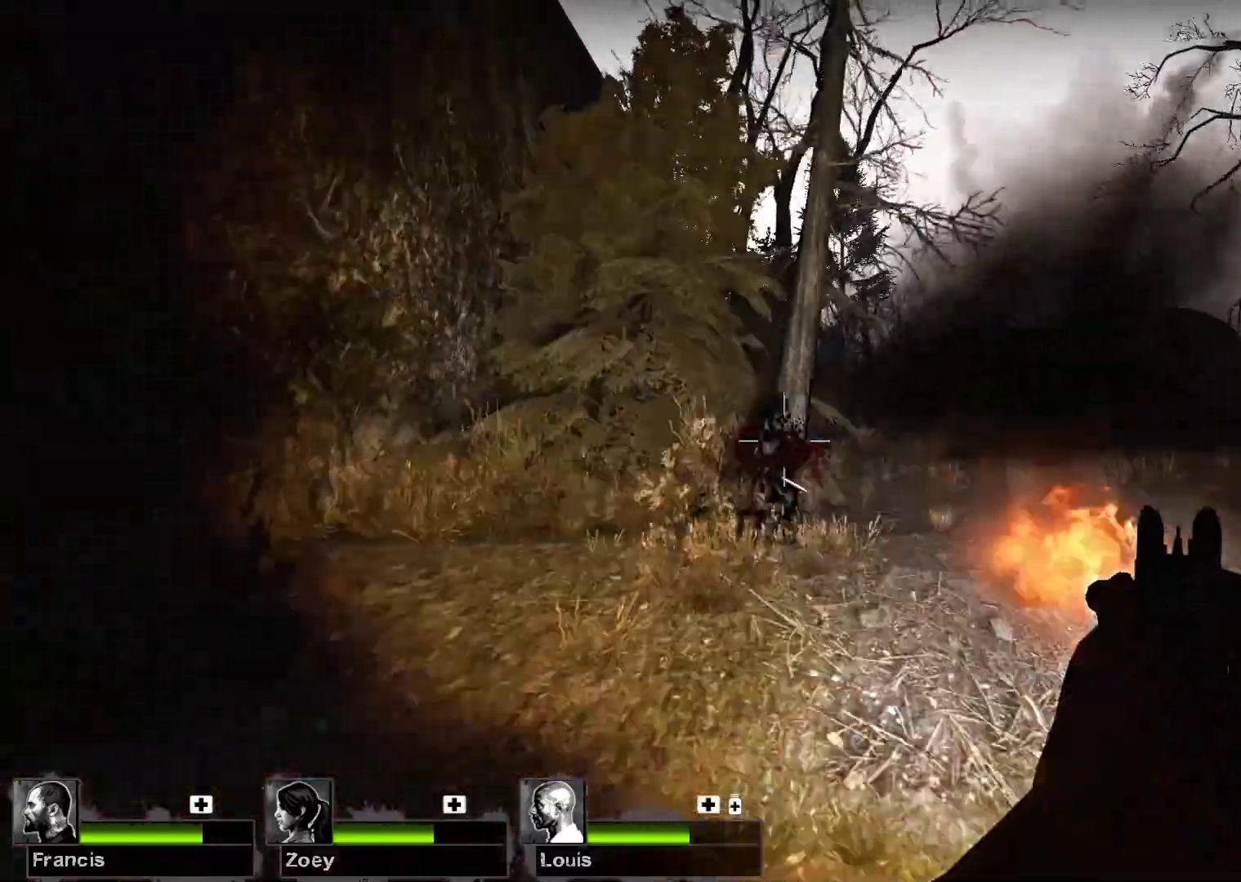
{"keys": ["w"], "mouse": [], "events": [[133, "d", "up"], [133, "mouse_left", "up"]]}
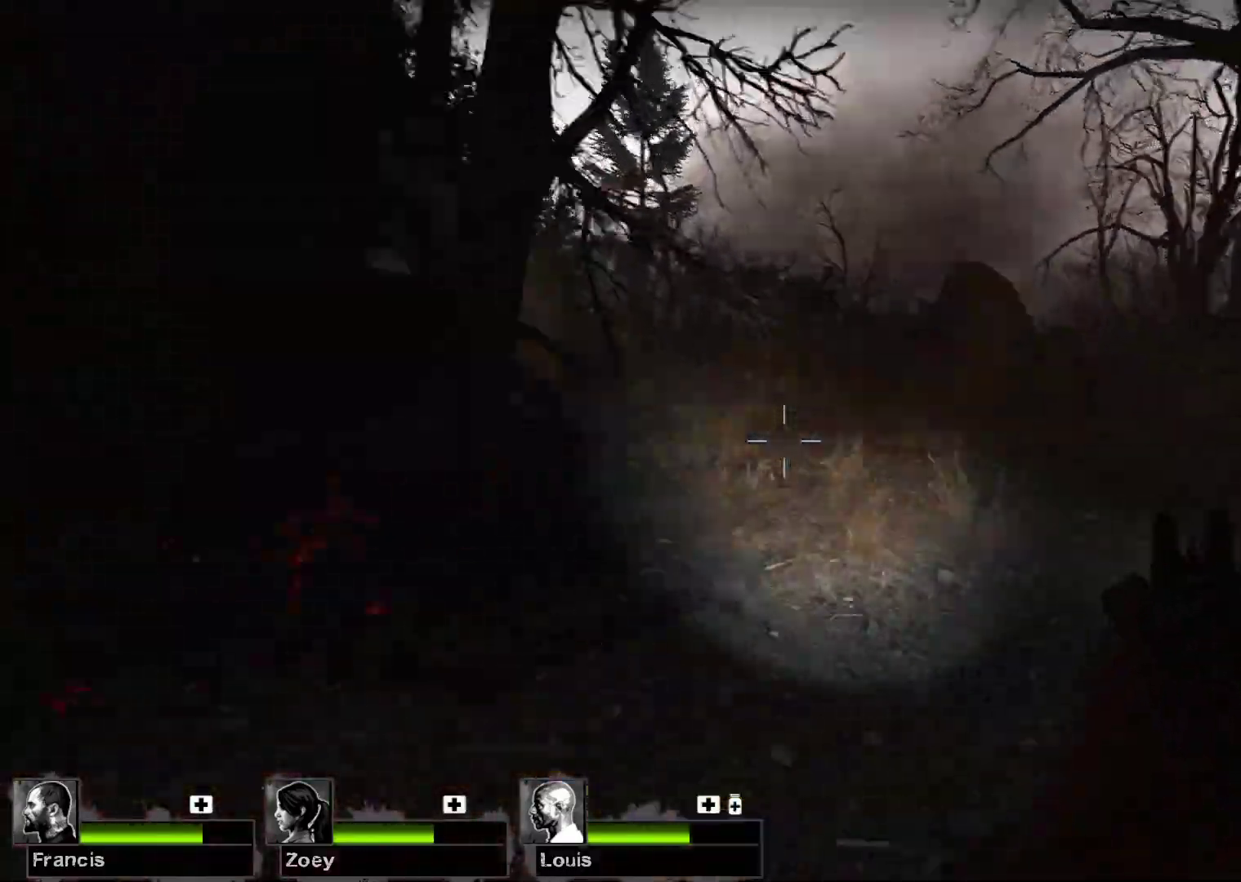
{"keys": ["w"], "mouse": [], "events": [[100, "r", "down"], [133, "r", "up"]]}
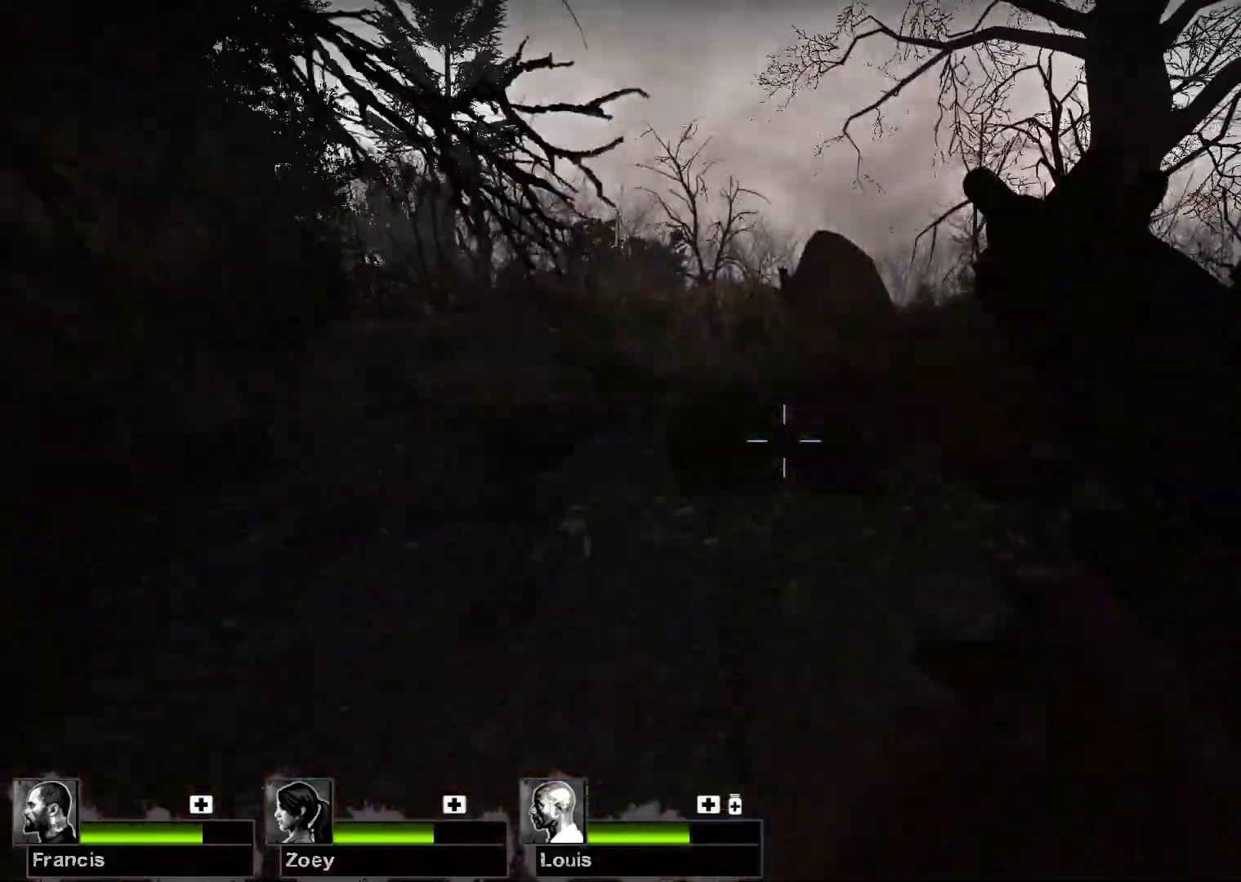
{"keys": ["w"], "mouse": [], "events": []}
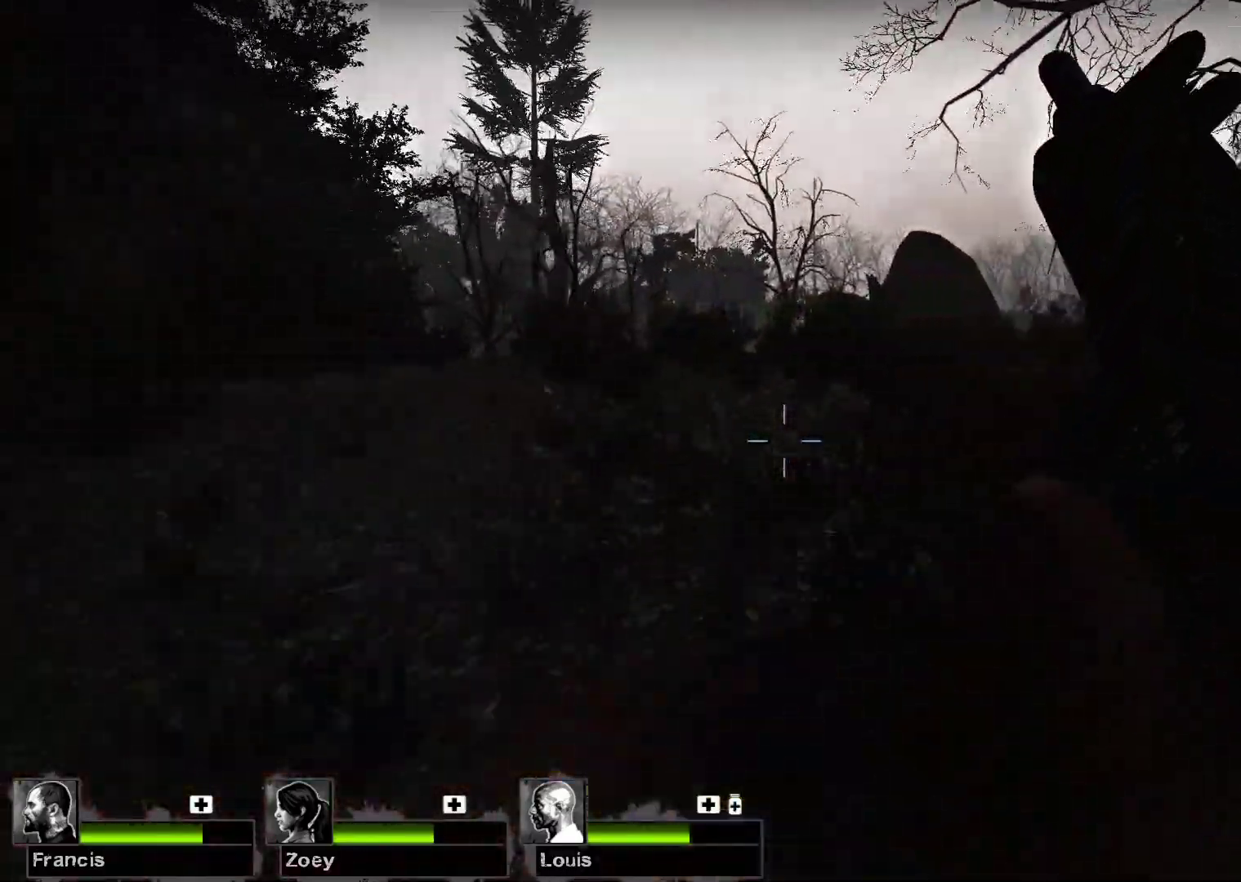
{"keys": ["a", "w"], "mouse": [], "events": [[267, "a", "down"]]}